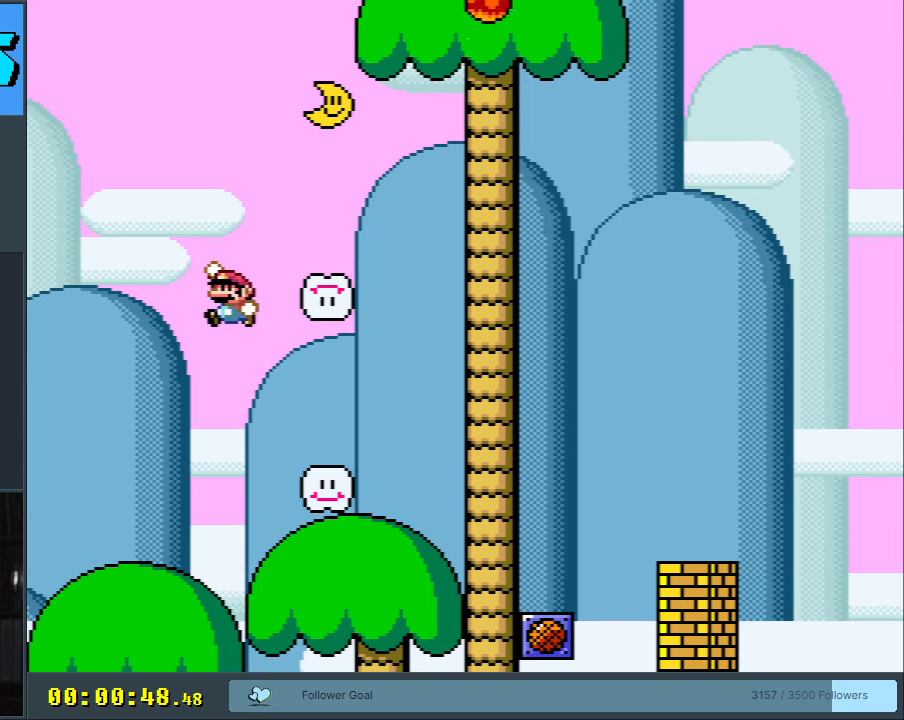
Gameplay with a controller (Nintendo layout); each line is a JSON object with the inputs held at the frame after it. "events" lists button and stick changes between this image and that frame as [ms after this image, input, new state], when the widget could be followed in between. Not read: L3 R3.
{"buttons": ["A"], "events": [[50, "B", "down"], [67, "Y", "up"], [83, "DPAD_LEFT", "up"], [133, "Y", "down"], [283, "Y", "up"], [350, "A", "down"], [417, "B", "up"]]}
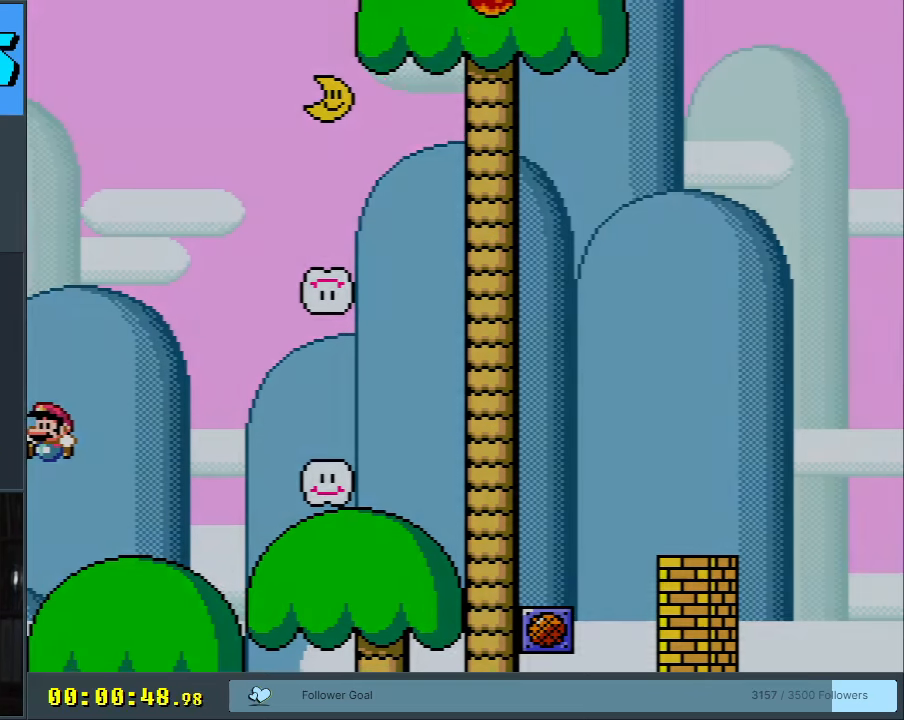
{"buttons": [], "events": [[50, "A", "up"], [233, "A", "down"], [383, "A", "up"]]}
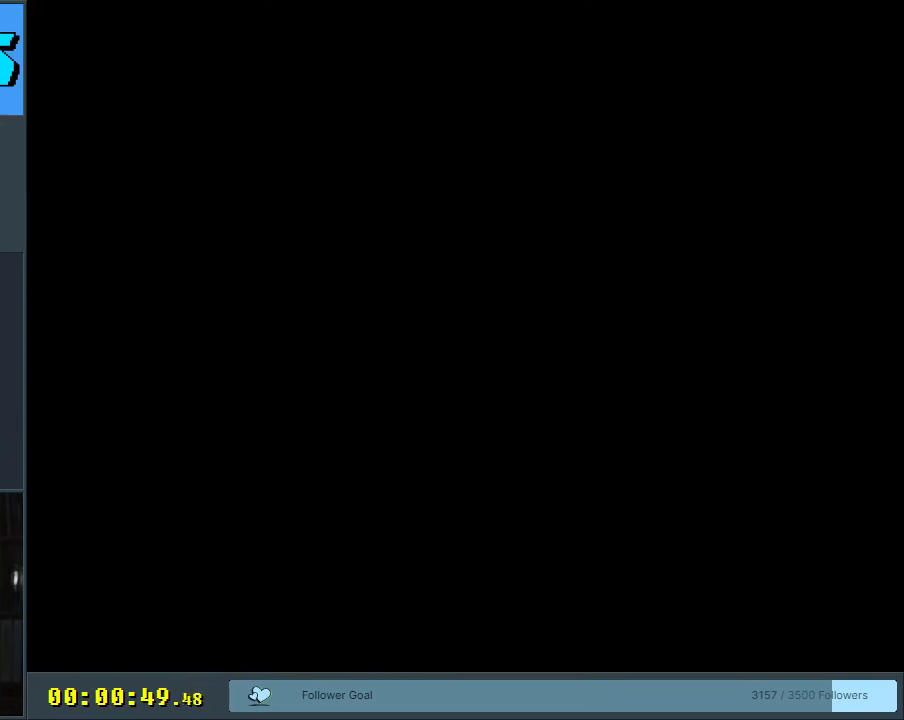
{"buttons": ["X", "DPAD_RIGHT"], "events": [[267, "Y", "down"], [483, "DPAD_RIGHT", "down"], [483, "X", "down"], [483, "Y", "up"]]}
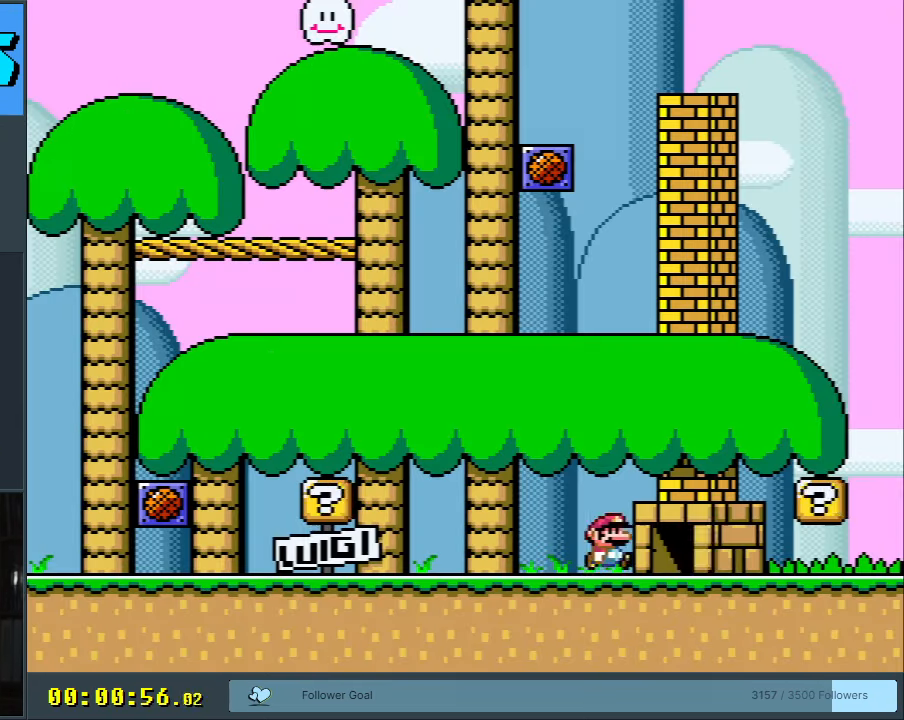
{"buttons": ["X", "DPAD_LEFT"], "events": [[350, "DPAD_RIGHT", "up"], [433, "DPAD_LEFT", "down"]]}
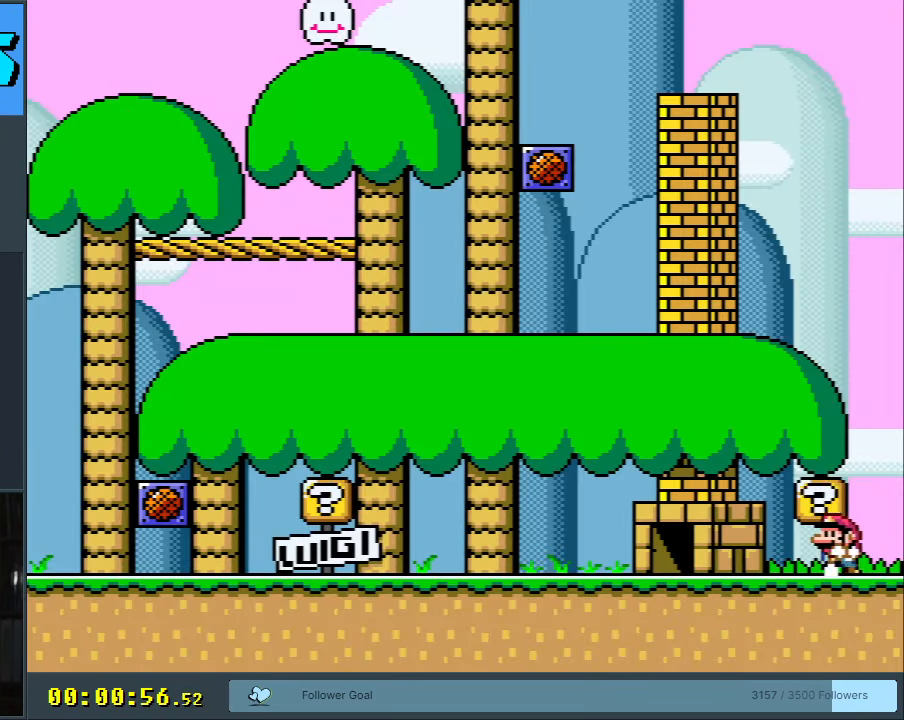
{"buttons": ["X", "DPAD_RIGHT"], "events": [[67, "DPAD_LEFT", "up"], [267, "A", "down"], [300, "DPAD_RIGHT", "down"], [350, "A", "up"]]}
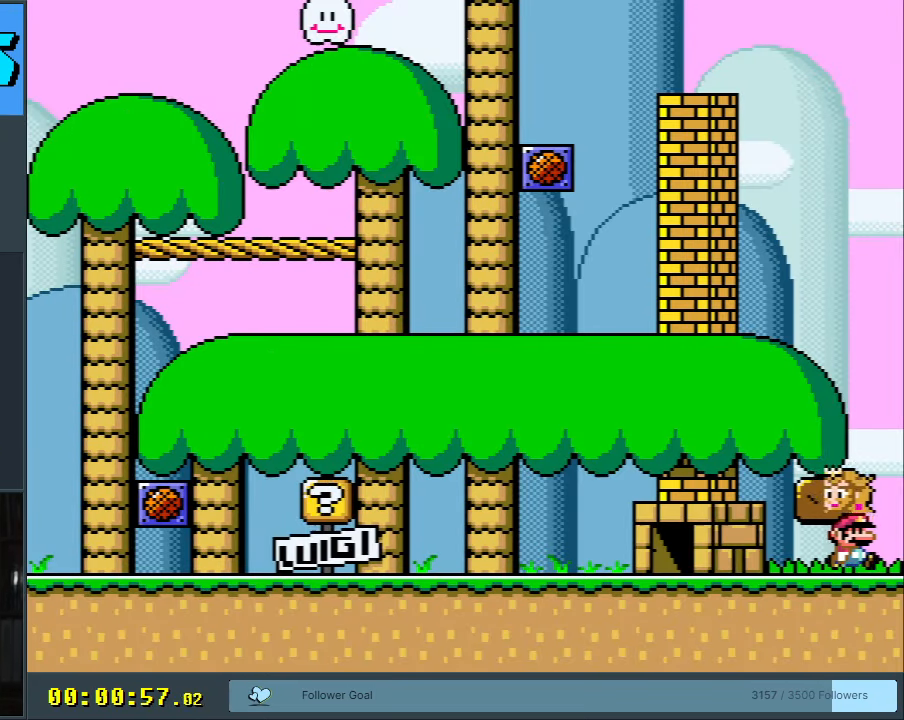
{"buttons": ["A", "X", "DPAD_LEFT"], "events": [[17, "A", "down"], [33, "DPAD_DOWN", "down"], [33, "DPAD_RIGHT", "up"], [50, "DPAD_DOWN", "up"], [50, "DPAD_LEFT", "down"], [217, "DPAD_LEFT", "up"], [400, "DPAD_LEFT", "down"]]}
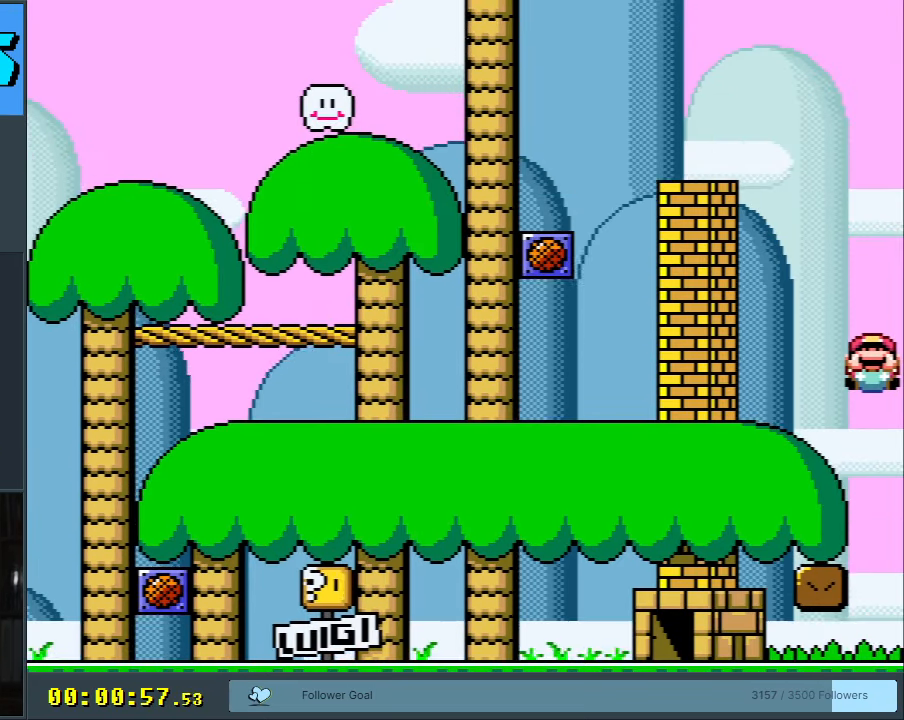
{"buttons": ["A", "X", "DPAD_LEFT"], "events": [[83, "DPAD_UP", "down"], [133, "DPAD_UP", "up"]]}
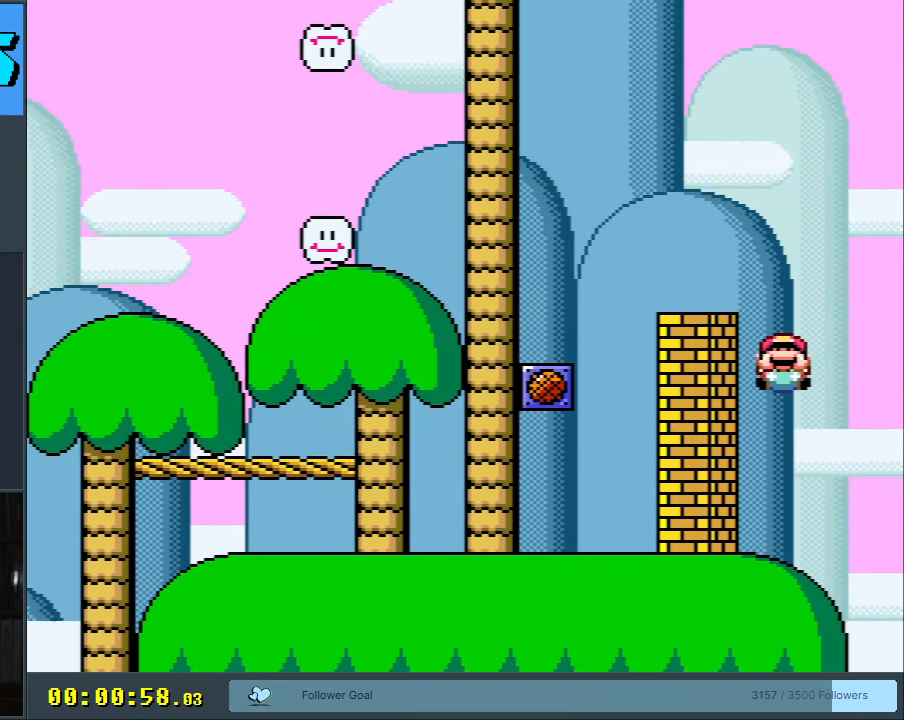
{"buttons": ["X", "DPAD_UP", "DPAD_LEFT"], "events": [[67, "A", "up"], [200, "DPAD_UP", "down"]]}
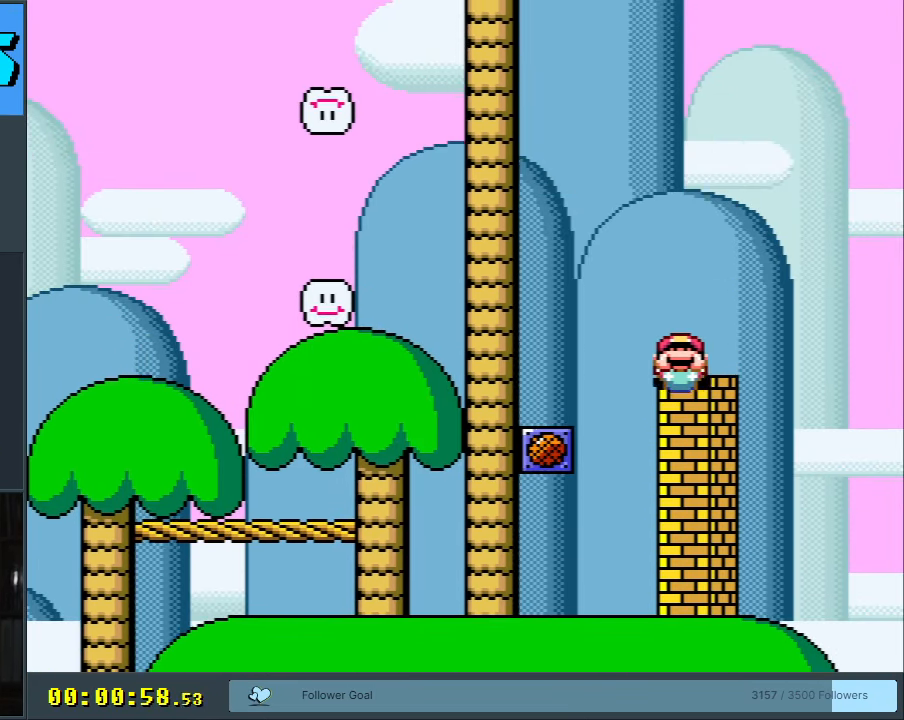
{"buttons": ["X", "DPAD_UP", "DPAD_LEFT"], "events": []}
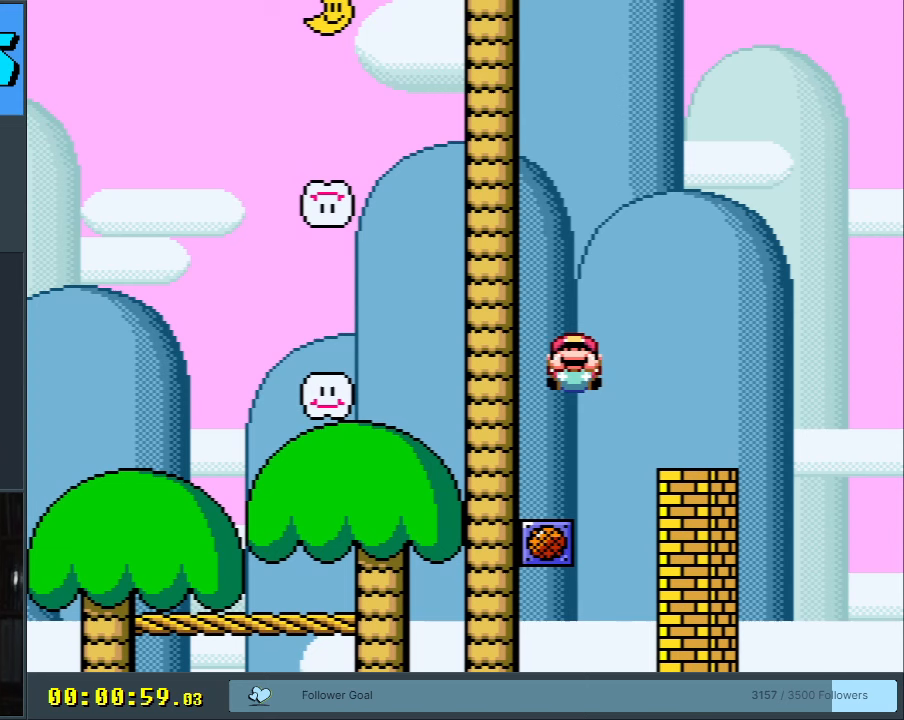
{"buttons": ["X", "DPAD_UP", "DPAD_LEFT"], "events": []}
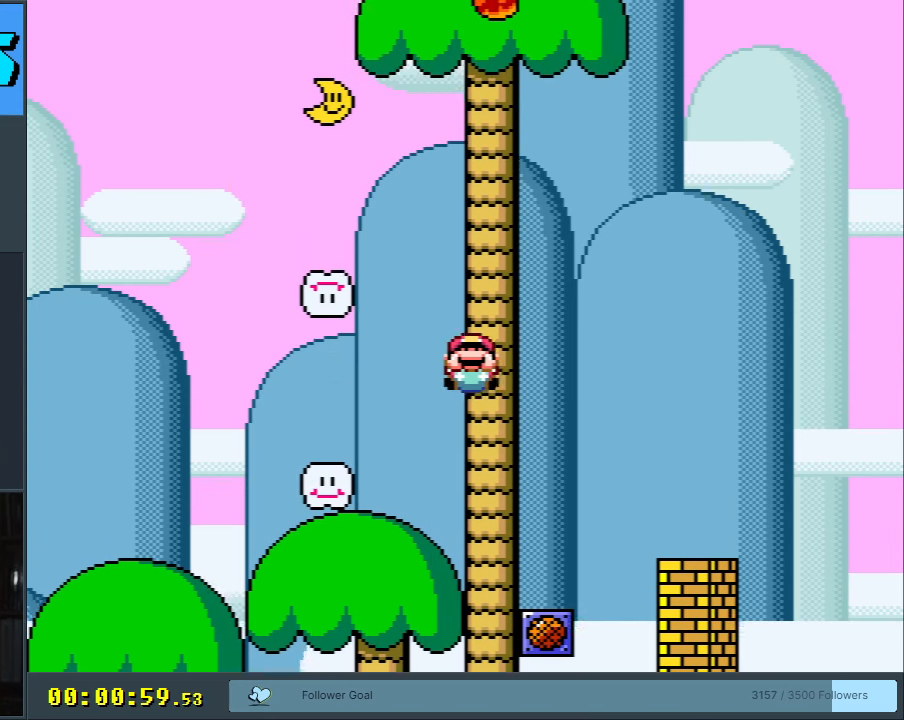
{"buttons": ["X", "DPAD_UP", "DPAD_LEFT"], "events": []}
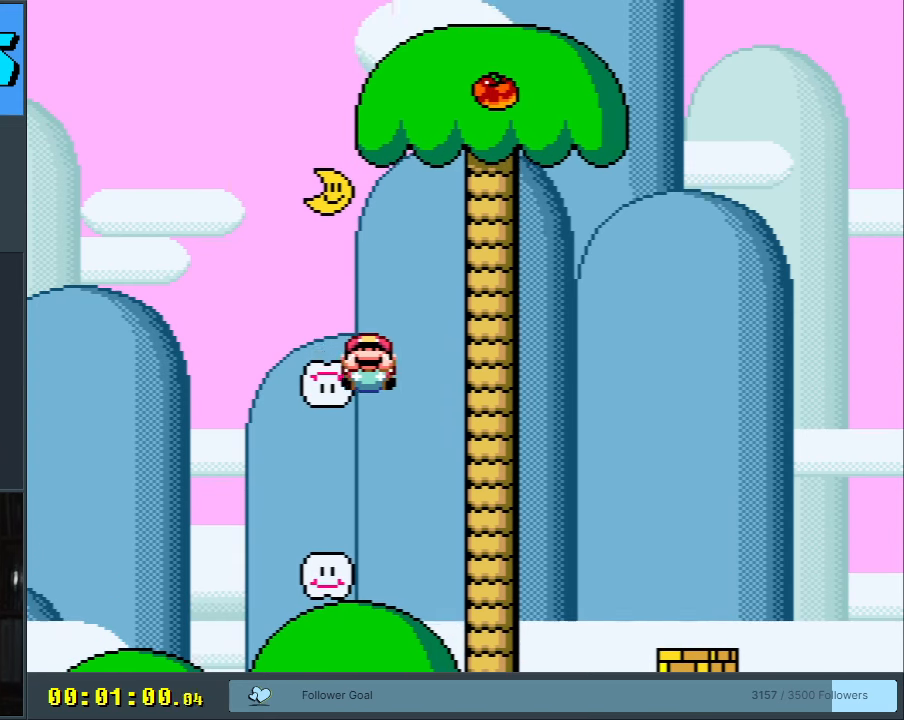
{"buttons": ["X", "DPAD_UP"], "events": [[117, "DPAD_LEFT", "up"]]}
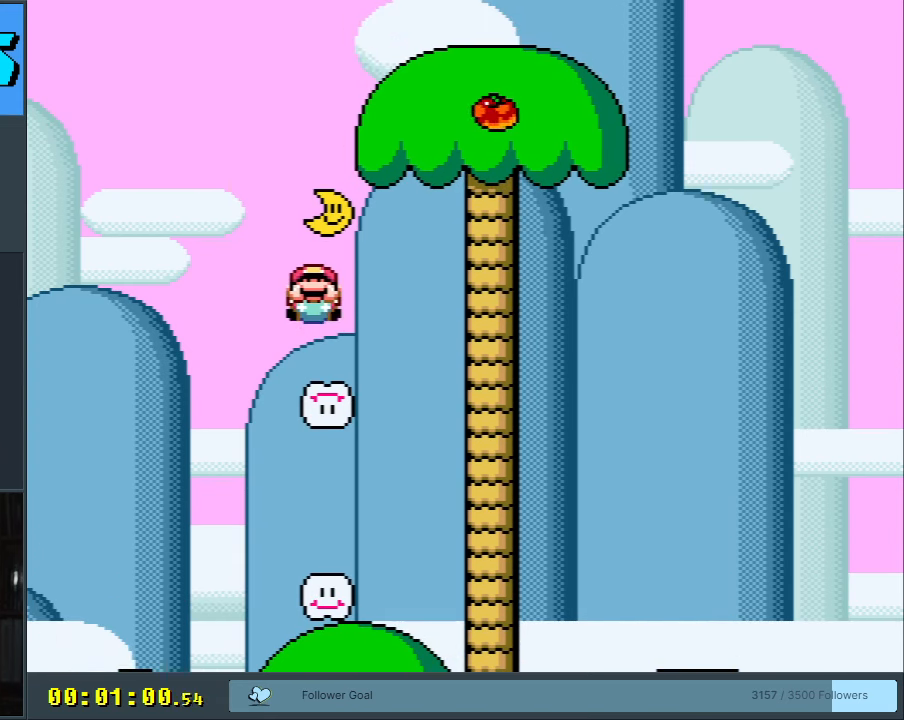
{"buttons": ["X", "DPAD_UP", "DPAD_RIGHT"], "events": [[483, "DPAD_RIGHT", "down"]]}
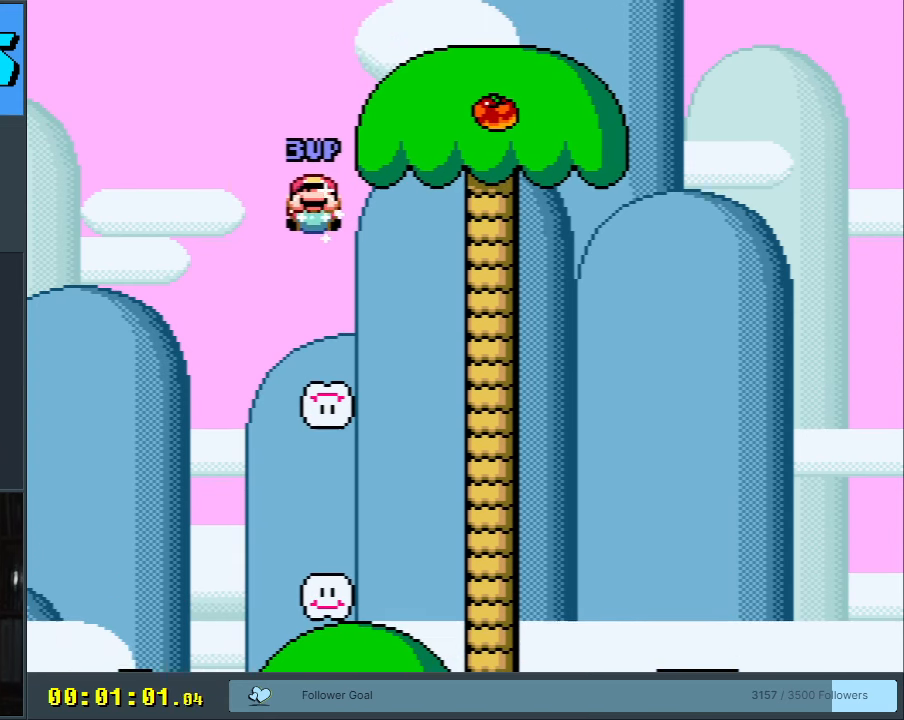
{"buttons": ["X", "DPAD_UP", "DPAD_RIGHT"], "events": []}
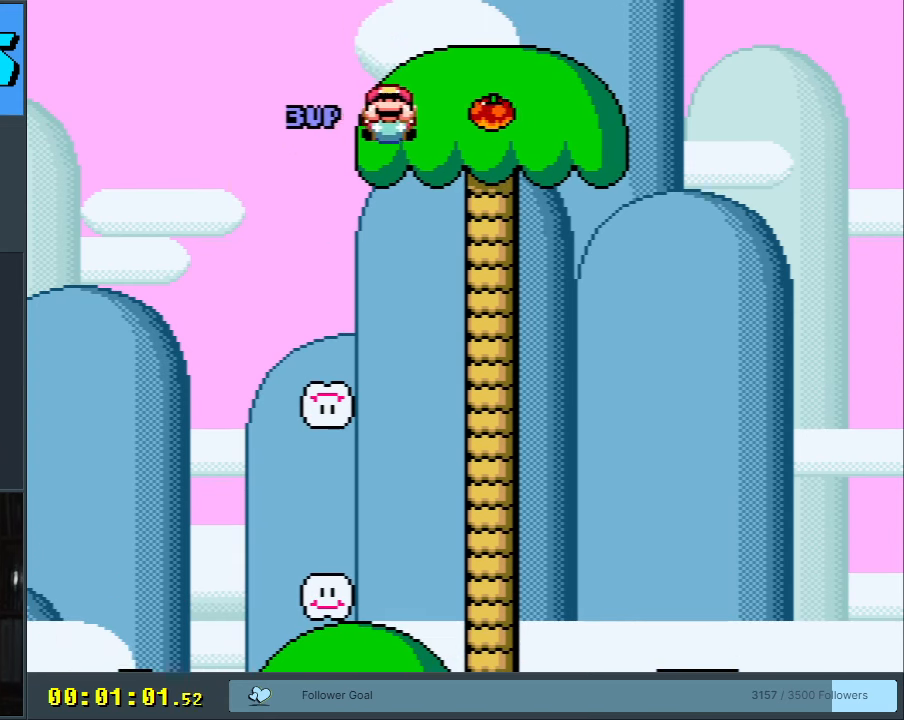
{"buttons": ["X"], "events": [[283, "DPAD_RIGHT", "up"], [450, "DPAD_UP", "up"]]}
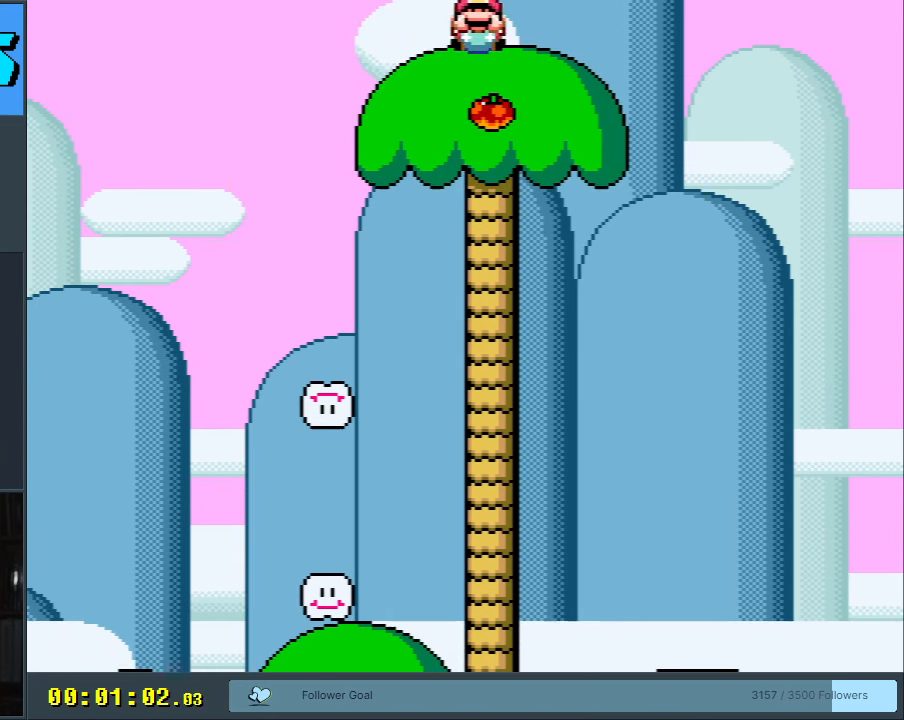
{"buttons": ["X", "DPAD_DOWN"], "events": [[217, "DPAD_DOWN", "down"]]}
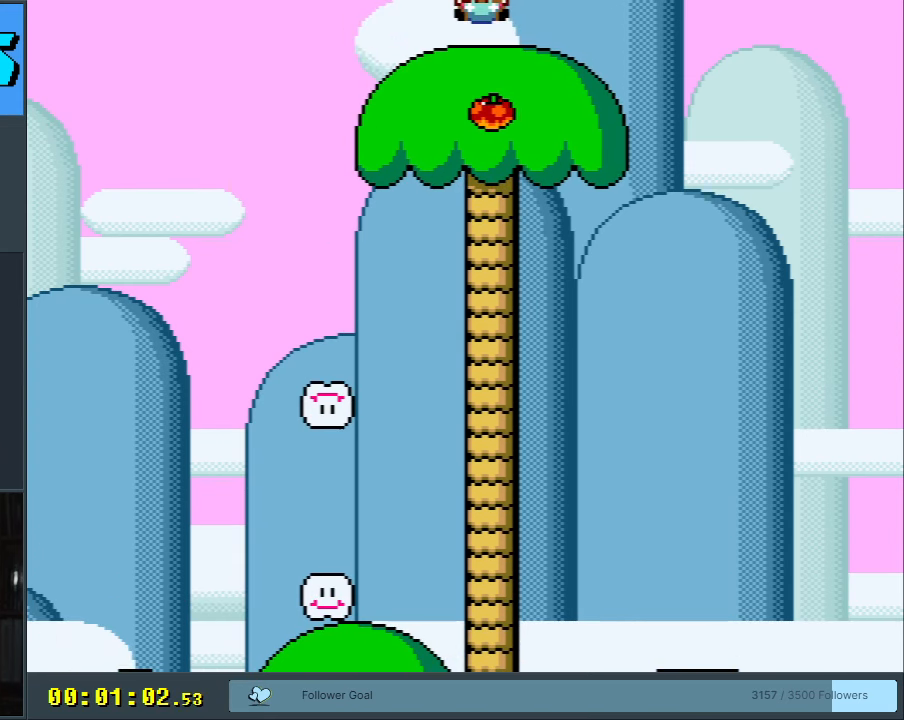
{"buttons": ["X", "DPAD_DOWN"], "events": []}
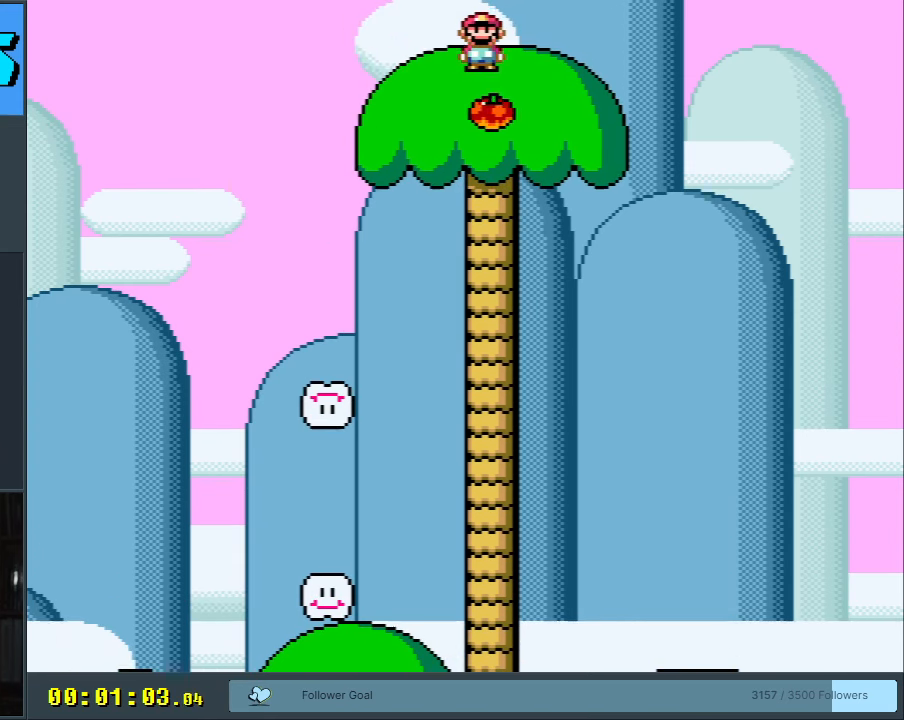
{"buttons": ["X"], "events": [[117, "DPAD_DOWN", "up"]]}
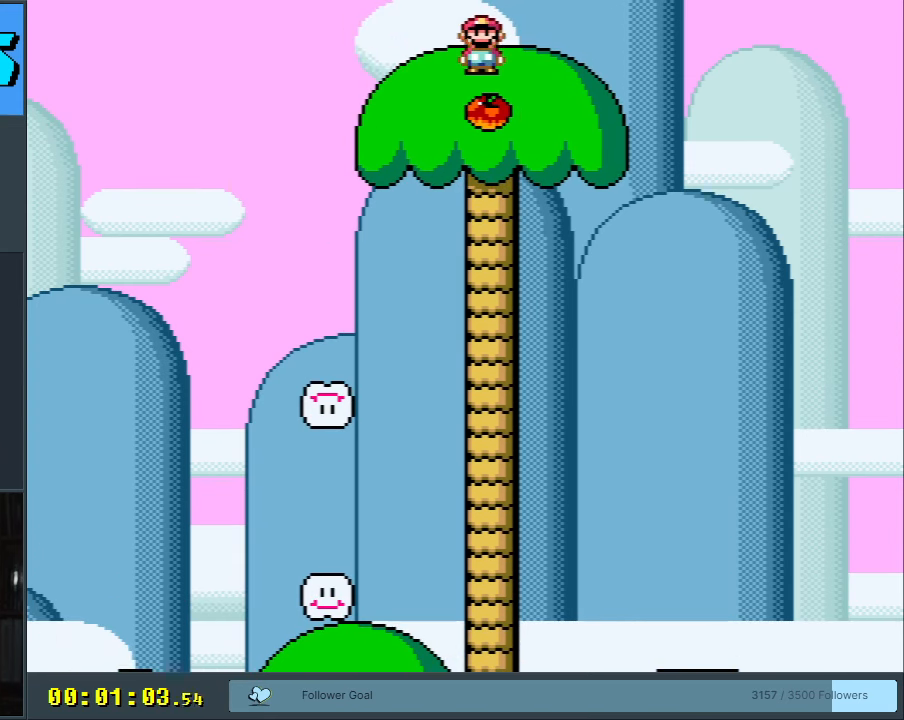
{"buttons": ["X"], "events": []}
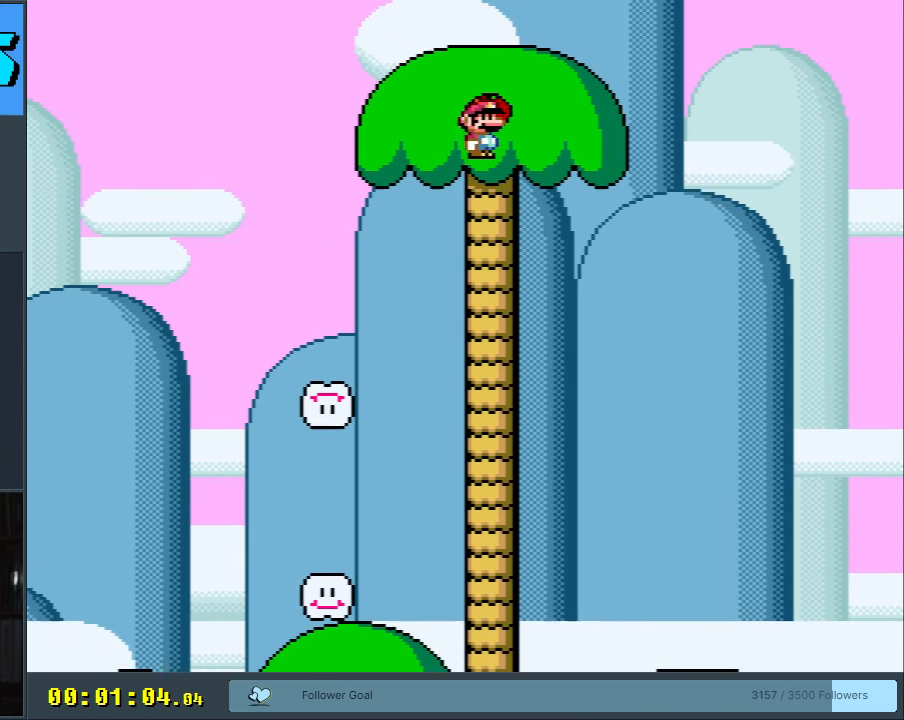
{"buttons": ["X"], "events": []}
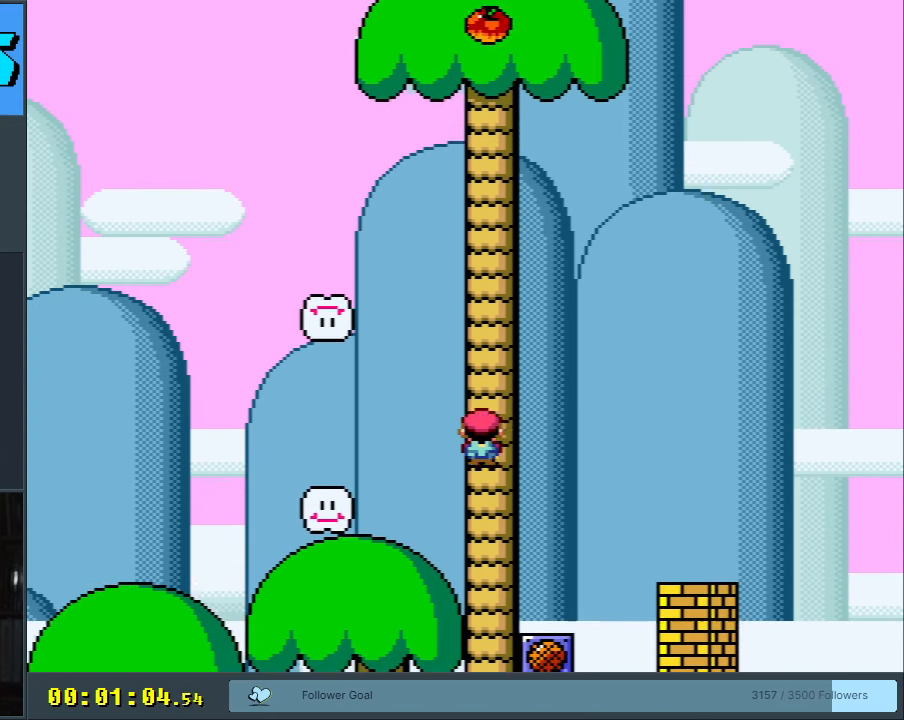
{"buttons": ["X"], "events": []}
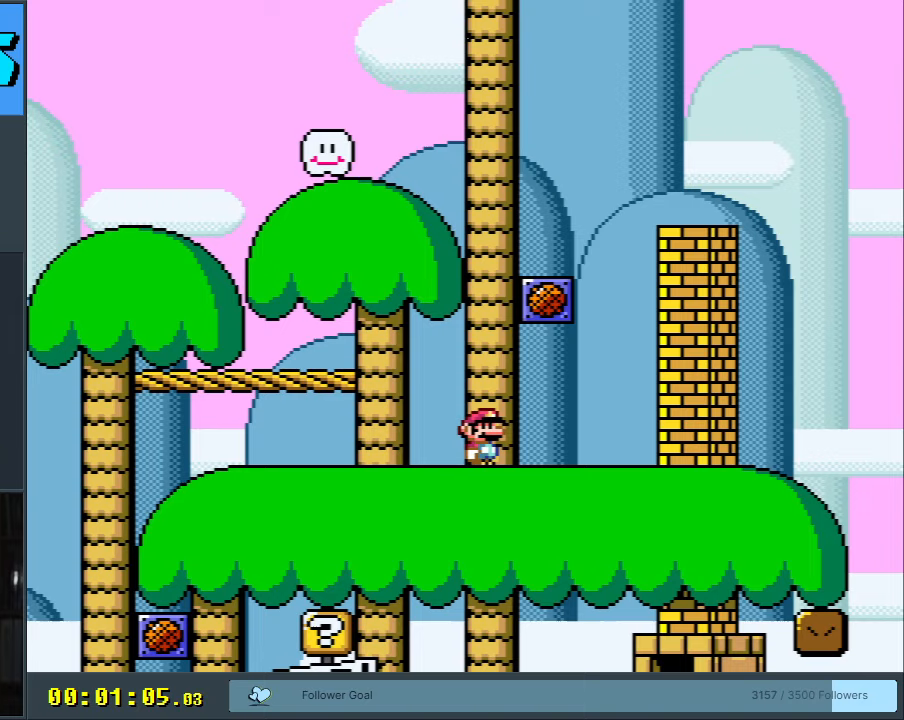
{"buttons": [], "events": [[33, "X", "up"], [117, "DPAD_RIGHT", "down"], [117, "Y", "down"], [150, "DPAD_RIGHT", "up"], [150, "Y", "up"]]}